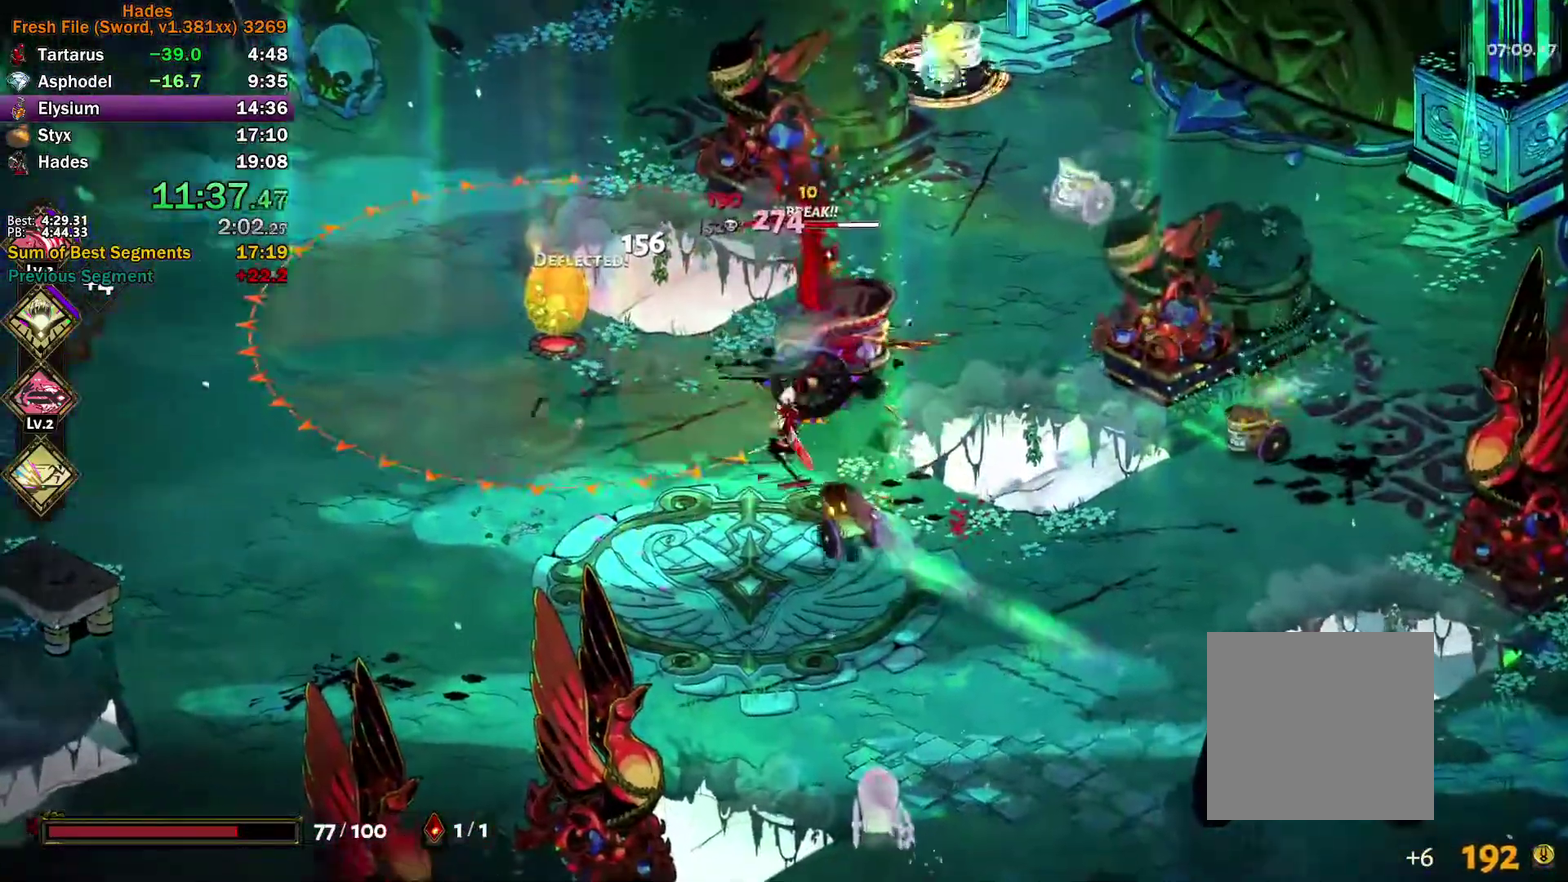
Gameplay with a controller (Xbox layout); each line is a JSON object with the inputs held at the frame after it. "events" lists button and stick changes between this image and that frame as [ms after this image, input, new state], when the widget could be followed in between. This document gives stick clicks only as held states, not as events.
{"buttons": ["A", "X"], "left_stick": "up-right", "right_stick": "center", "events": [[100, "left_stick", "up"], [233, "Y", "up"], [283, "left_stick", "up-right"], [333, "A", "down"], [333, "X", "down"], [383, "X", "up"], [400, "A", "up"], [450, "A", "down"], [467, "X", "down"]]}
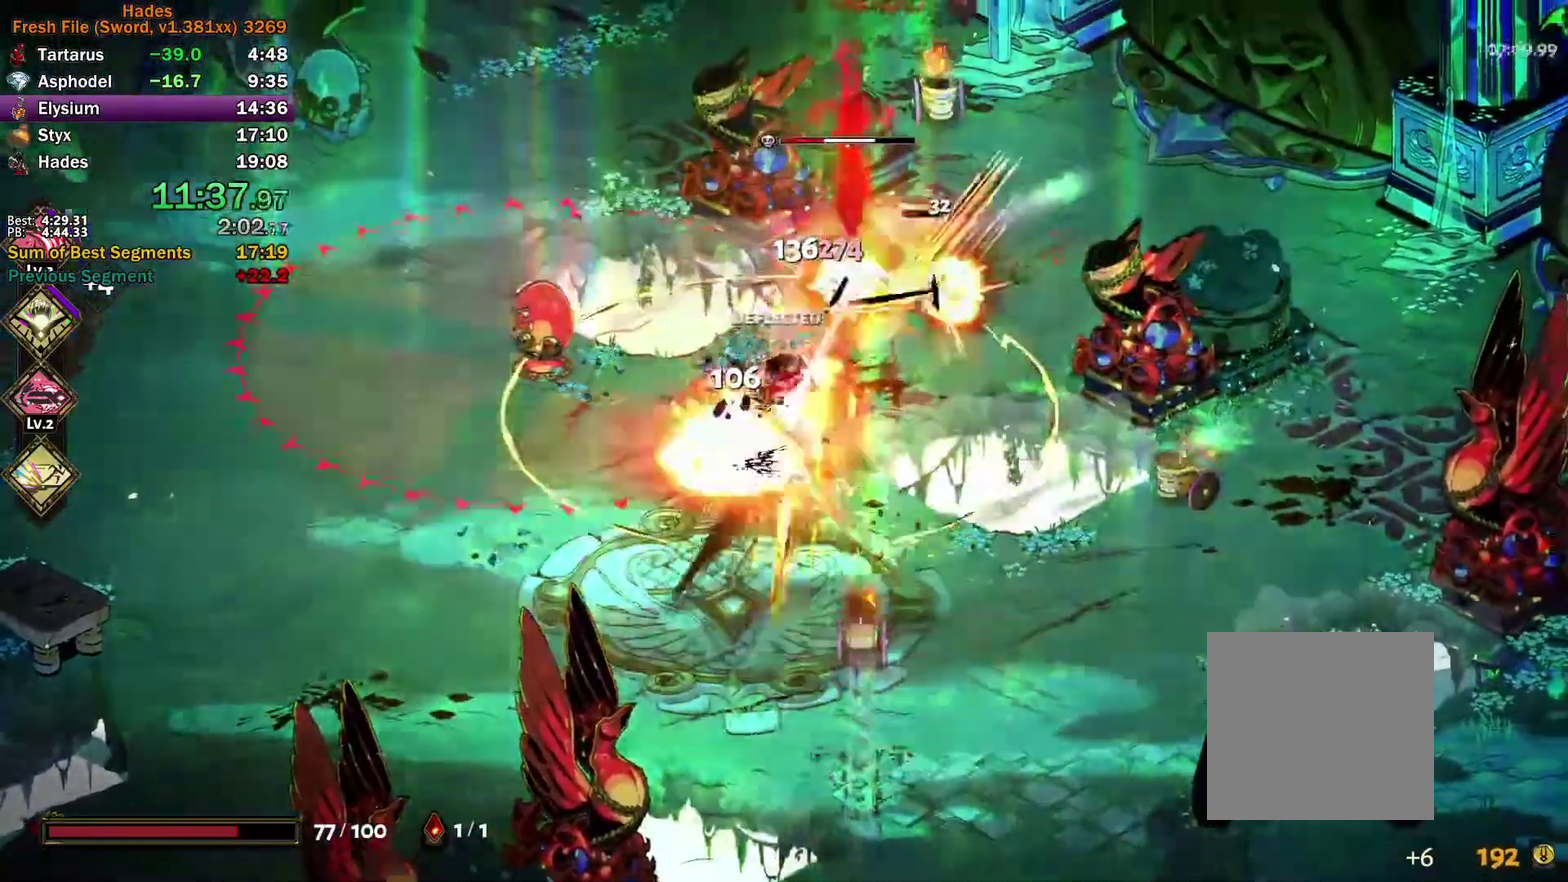
{"buttons": ["Y"], "left_stick": "down-right", "right_stick": "center", "events": [[17, "left_stick", "up"], [33, "X", "up"], [67, "A", "up"], [117, "A", "down"], [117, "X", "down"], [150, "left_stick", "up-right"], [217, "left_stick", "right"], [267, "A", "up"], [267, "X", "up"], [267, "left_stick", "down-right"], [367, "left_stick", "down"], [383, "Y", "down"], [483, "left_stick", "down-right"]]}
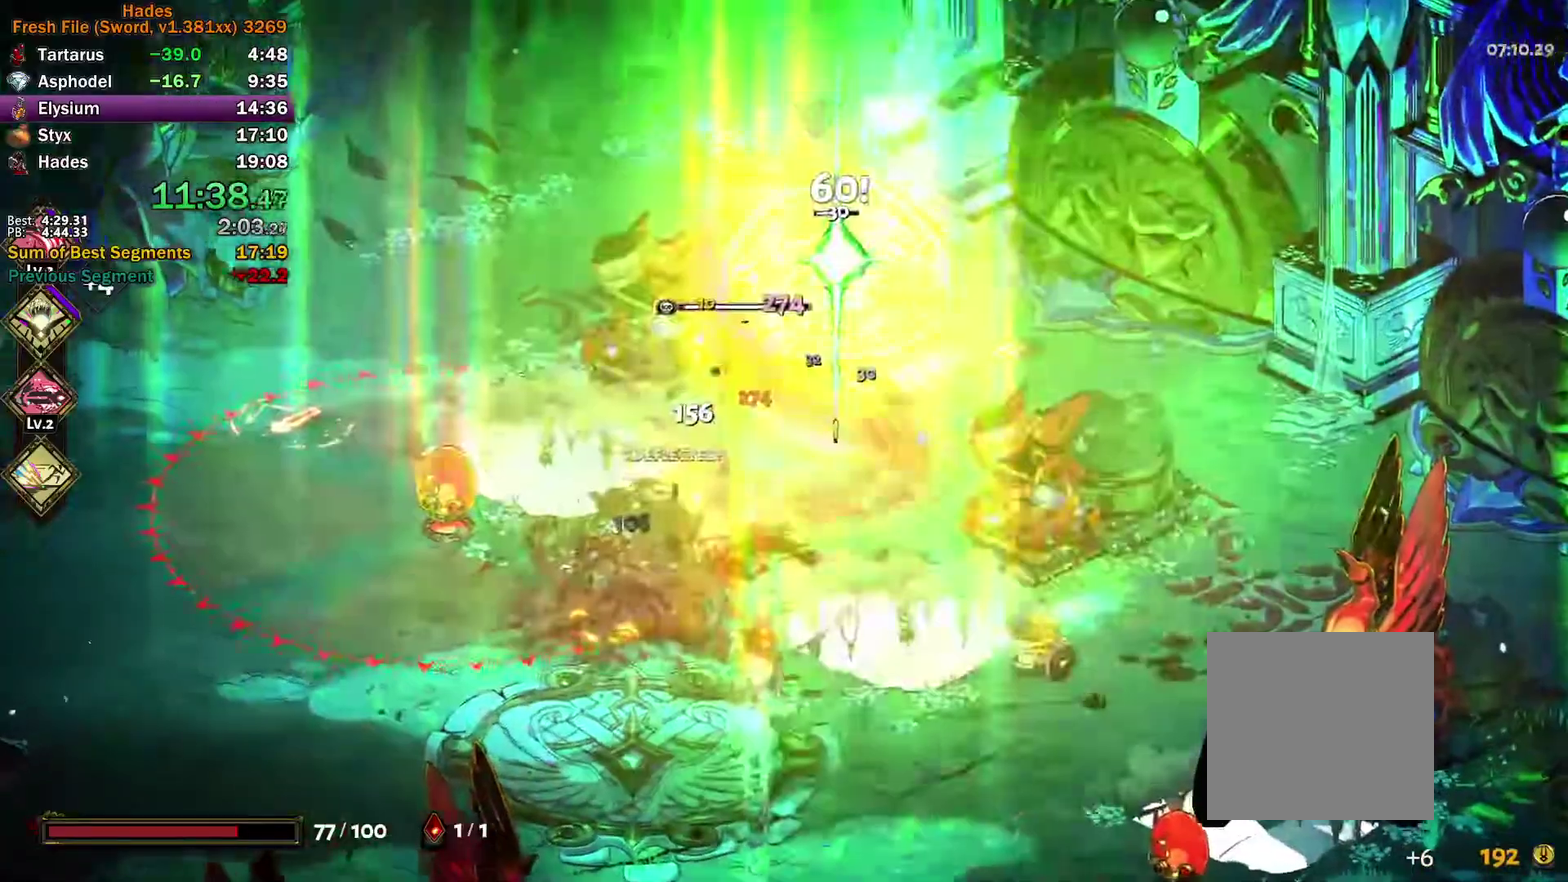
{"buttons": ["A", "X"], "left_stick": "down", "right_stick": "center", "events": [[67, "left_stick", "right"], [167, "left_stick", "down-right"], [250, "Y", "up"], [267, "left_stick", "down"], [350, "A", "down"], [350, "X", "down"], [417, "X", "up"], [483, "X", "down"]]}
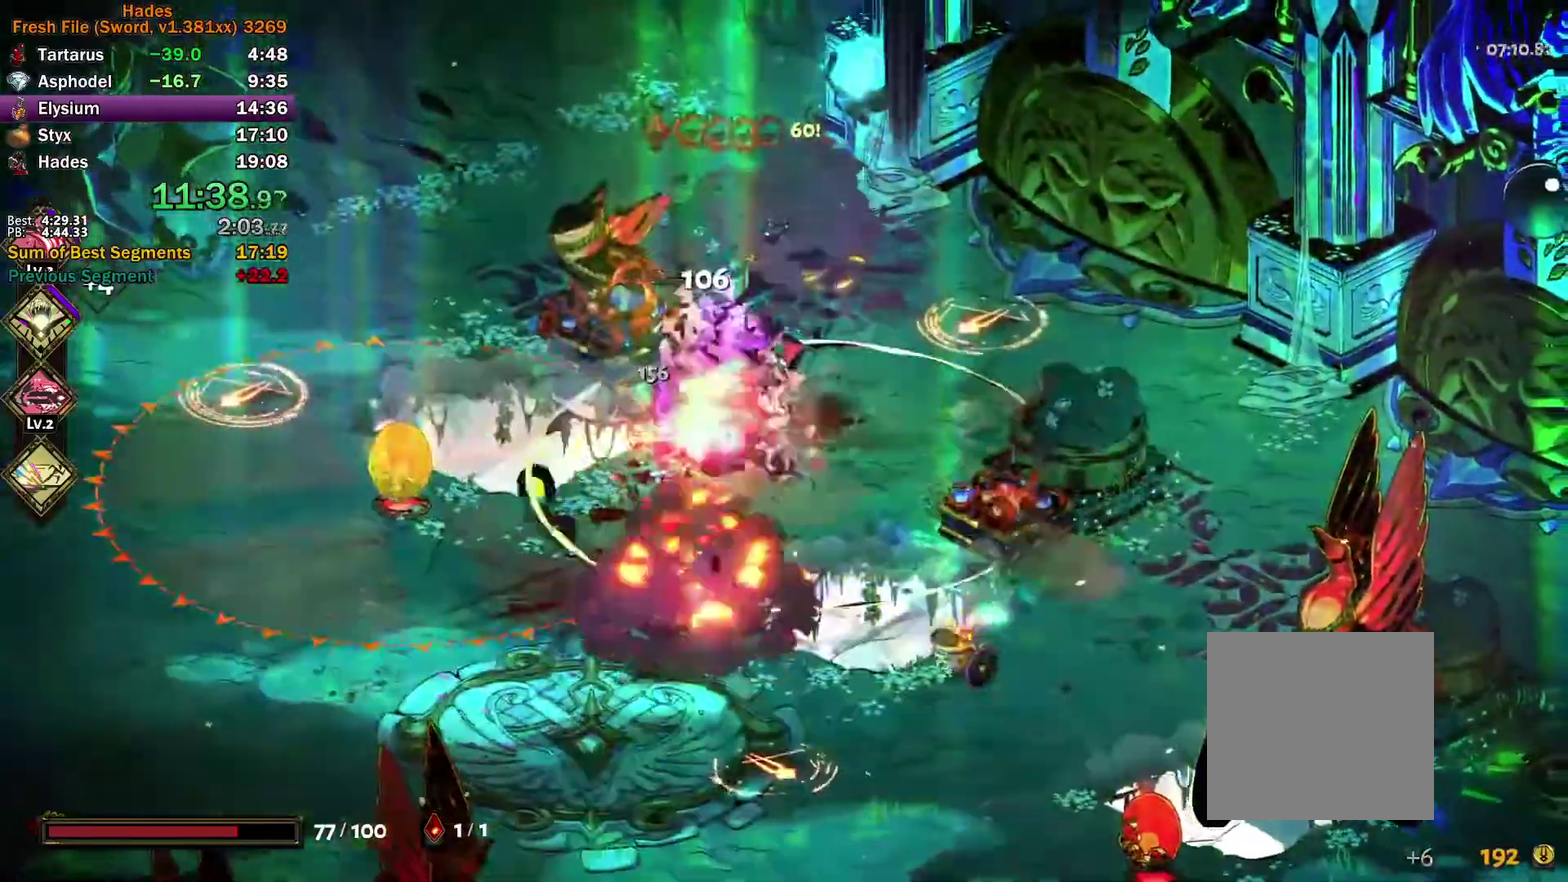
{"buttons": ["Y"], "left_stick": "down", "right_stick": "center", "events": [[50, "X", "up"], [83, "A", "up"], [133, "A", "down"], [133, "X", "down"], [217, "left_stick", "down-right"], [267, "A", "up"], [267, "X", "up"], [367, "Y", "down"], [433, "left_stick", "down"]]}
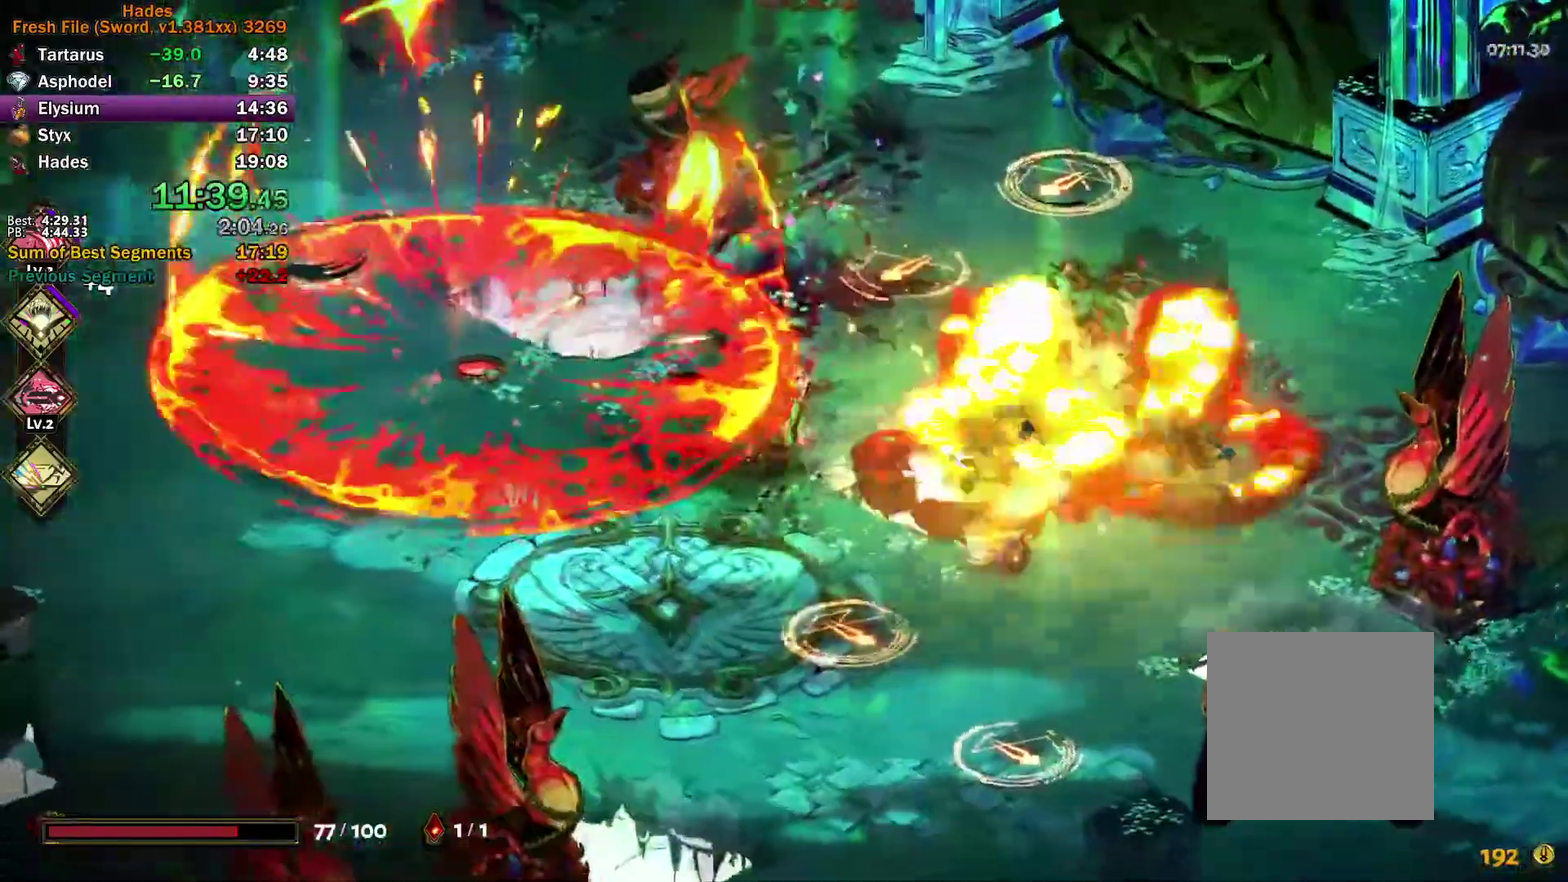
{"buttons": ["A"], "left_stick": "down", "right_stick": "center", "events": [[217, "Y", "up"], [233, "left_stick", "down-right"], [317, "A", "down"], [400, "A", "up"], [467, "A", "down"], [467, "left_stick", "down"]]}
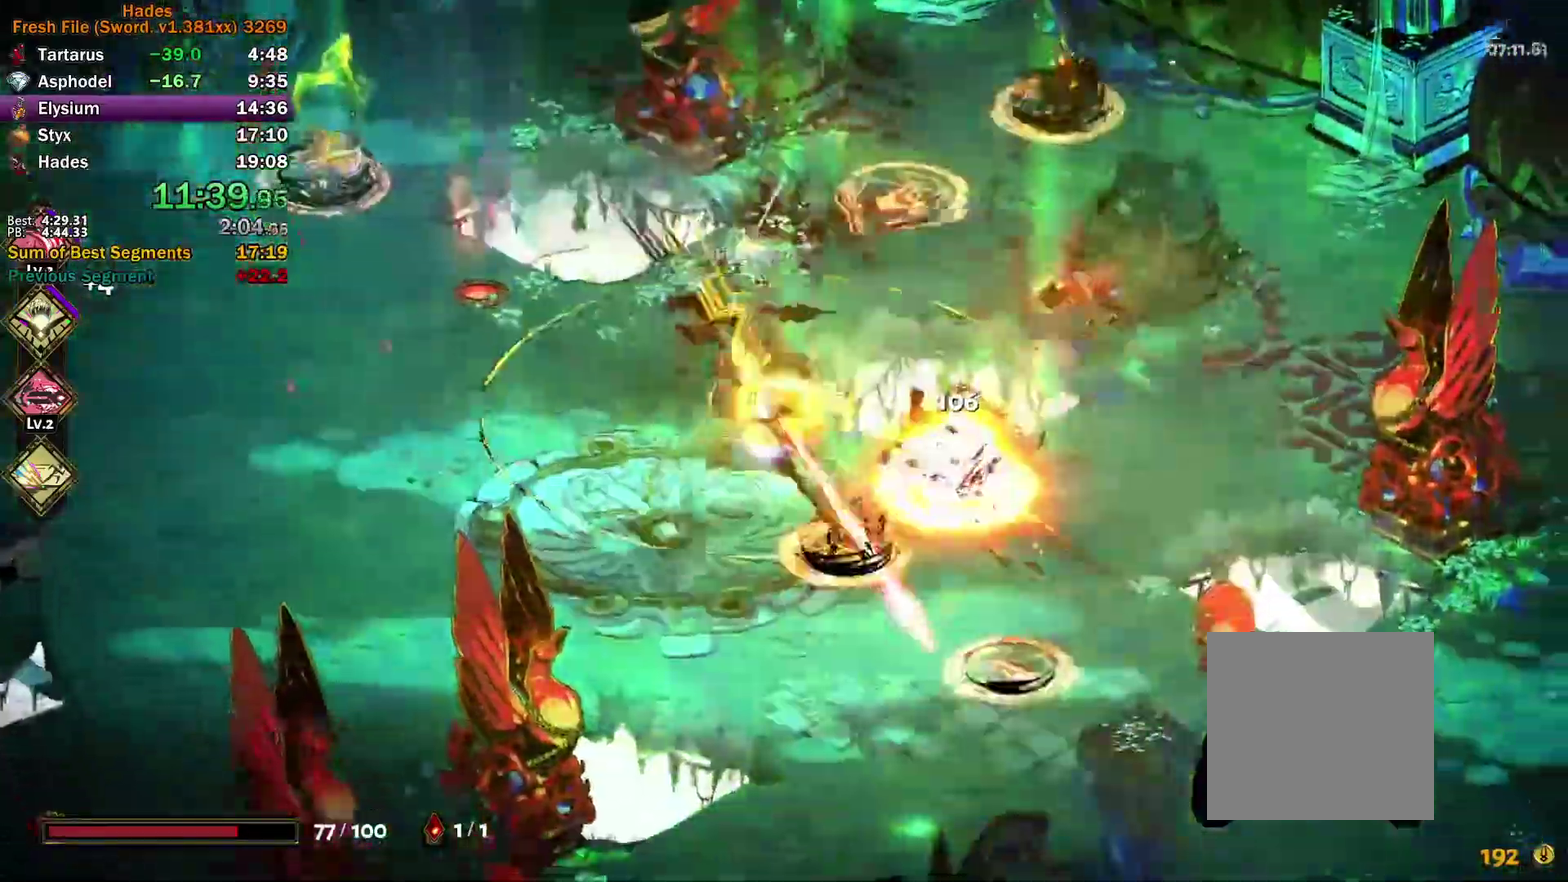
{"buttons": ["Y"], "left_stick": "down-right", "right_stick": "center"}
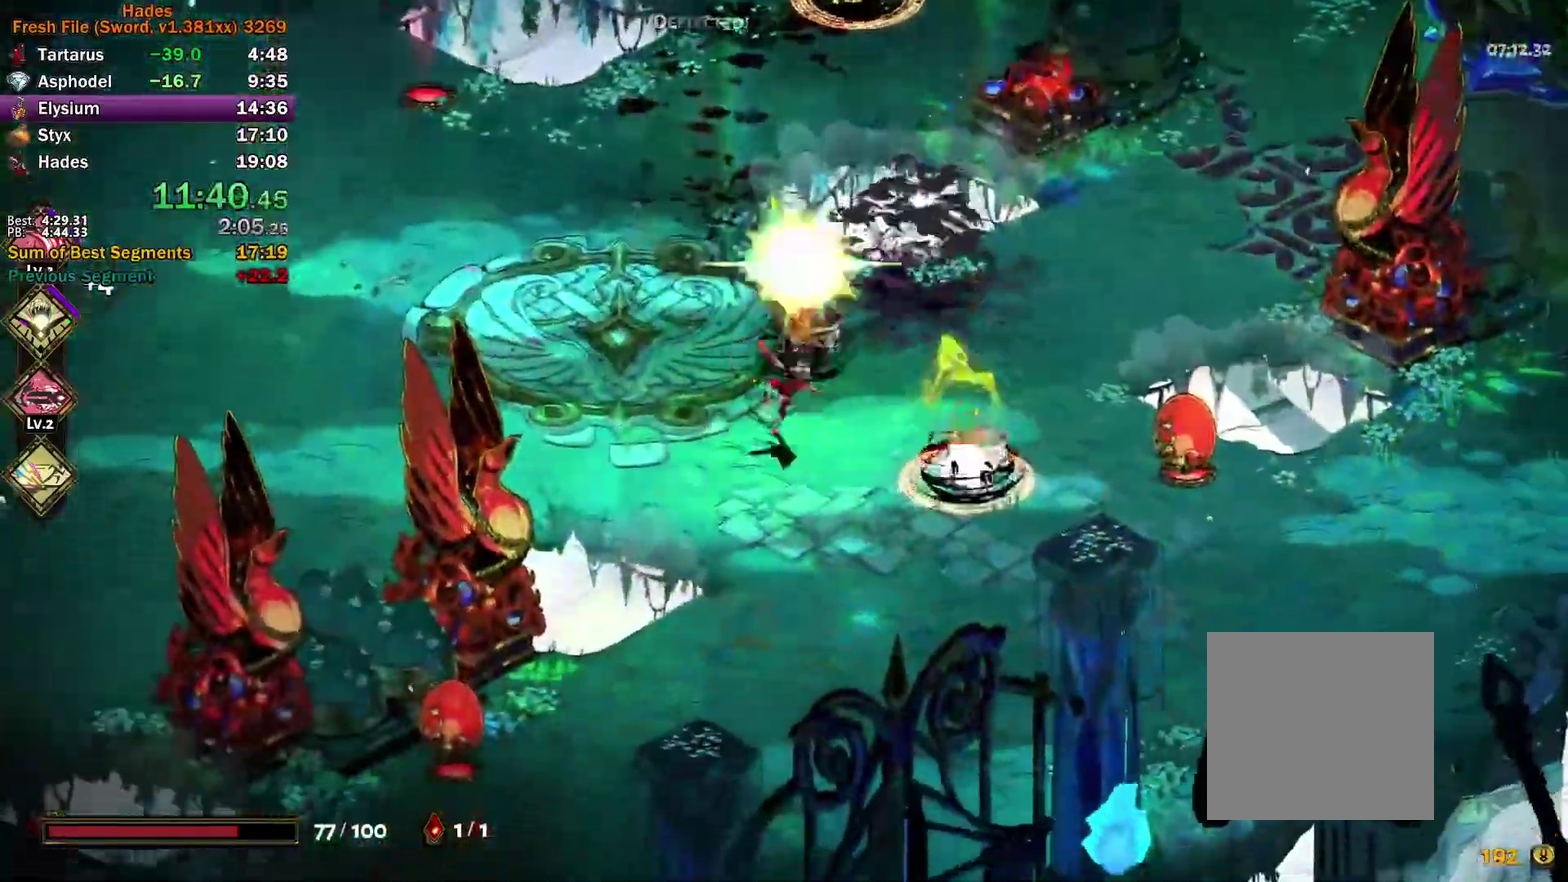
{"buttons": ["A"], "left_stick": "up", "right_stick": "center"}
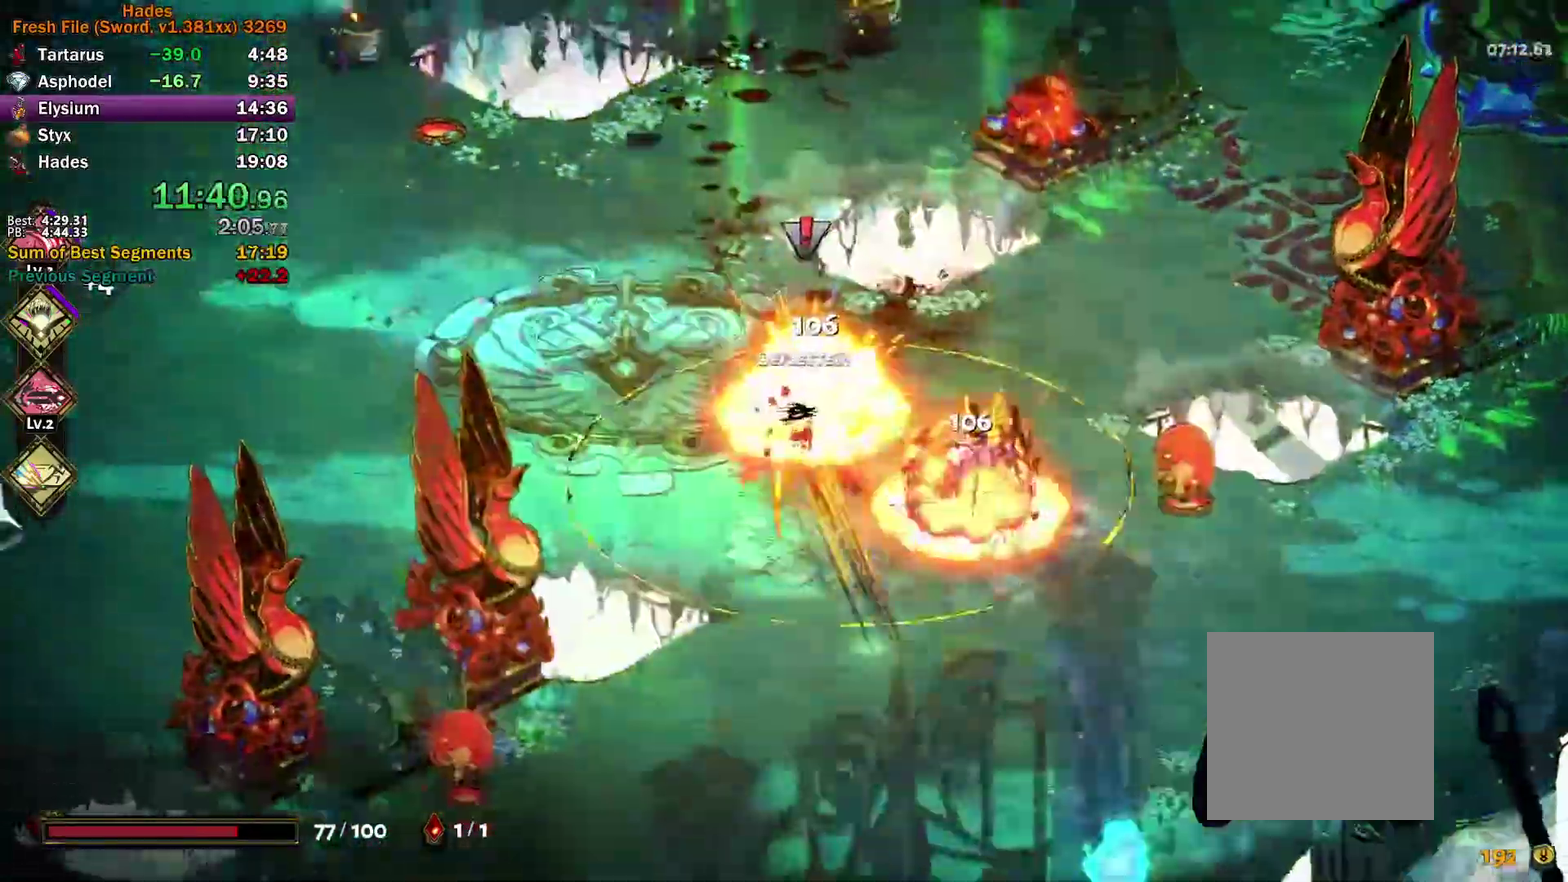
{"buttons": ["Y"], "left_stick": "up-left", "right_stick": "center", "events": [[17, "A", "up"], [67, "A", "down"], [200, "A", "up"], [333, "Y", "down"], [417, "left_stick", "up-left"]]}
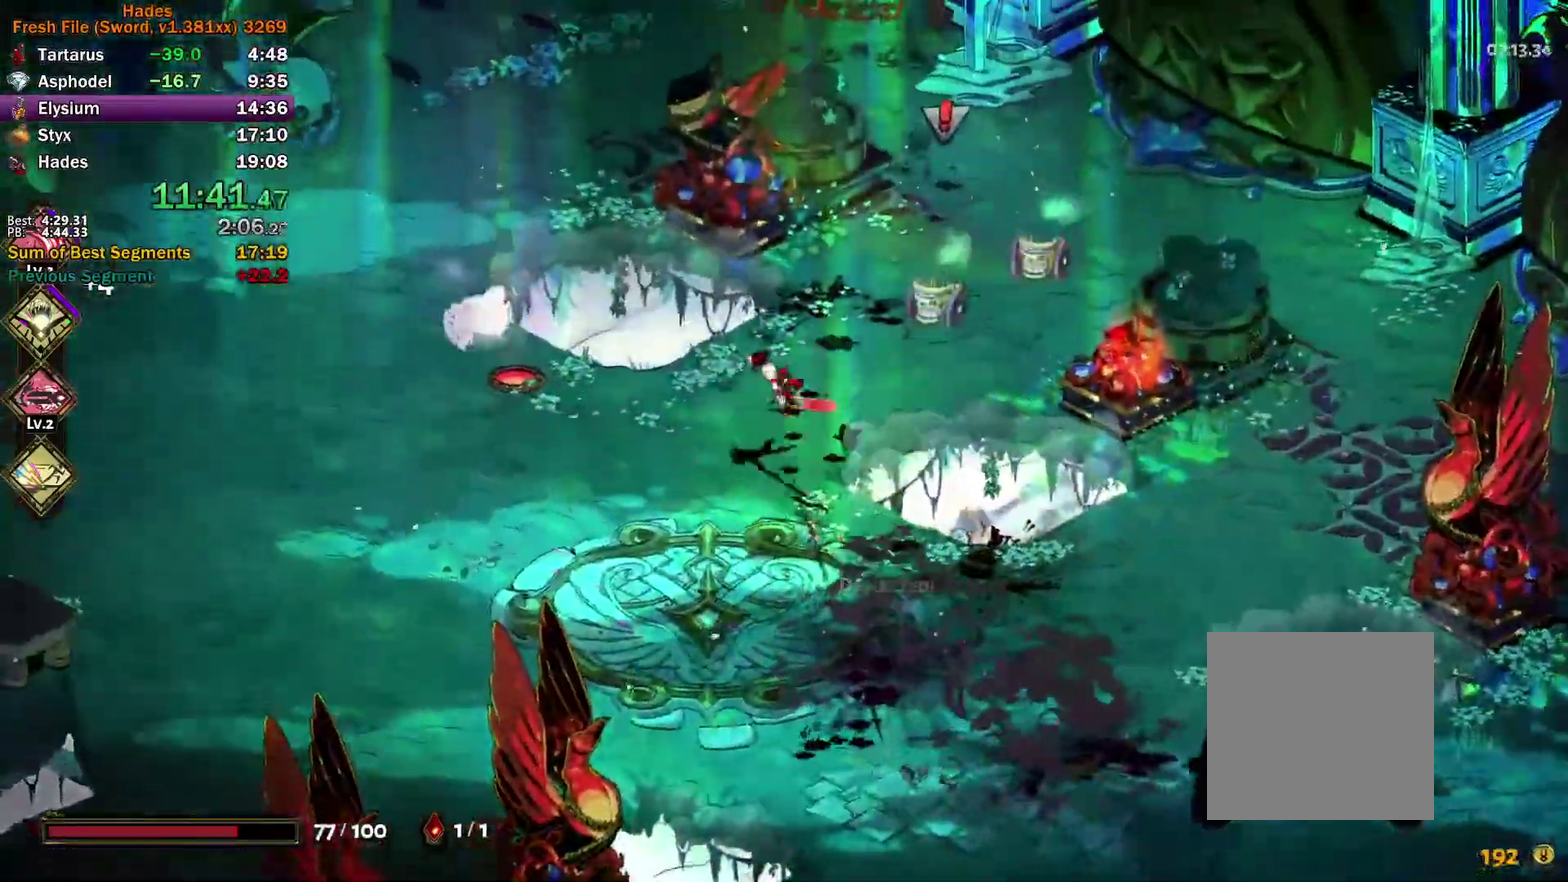
{"buttons": [], "left_stick": "up-right", "right_stick": "center", "events": [[67, "left_stick", "up"], [167, "Y", "up"], [233, "left_stick", "center"], [350, "left_stick", "up-right"]]}
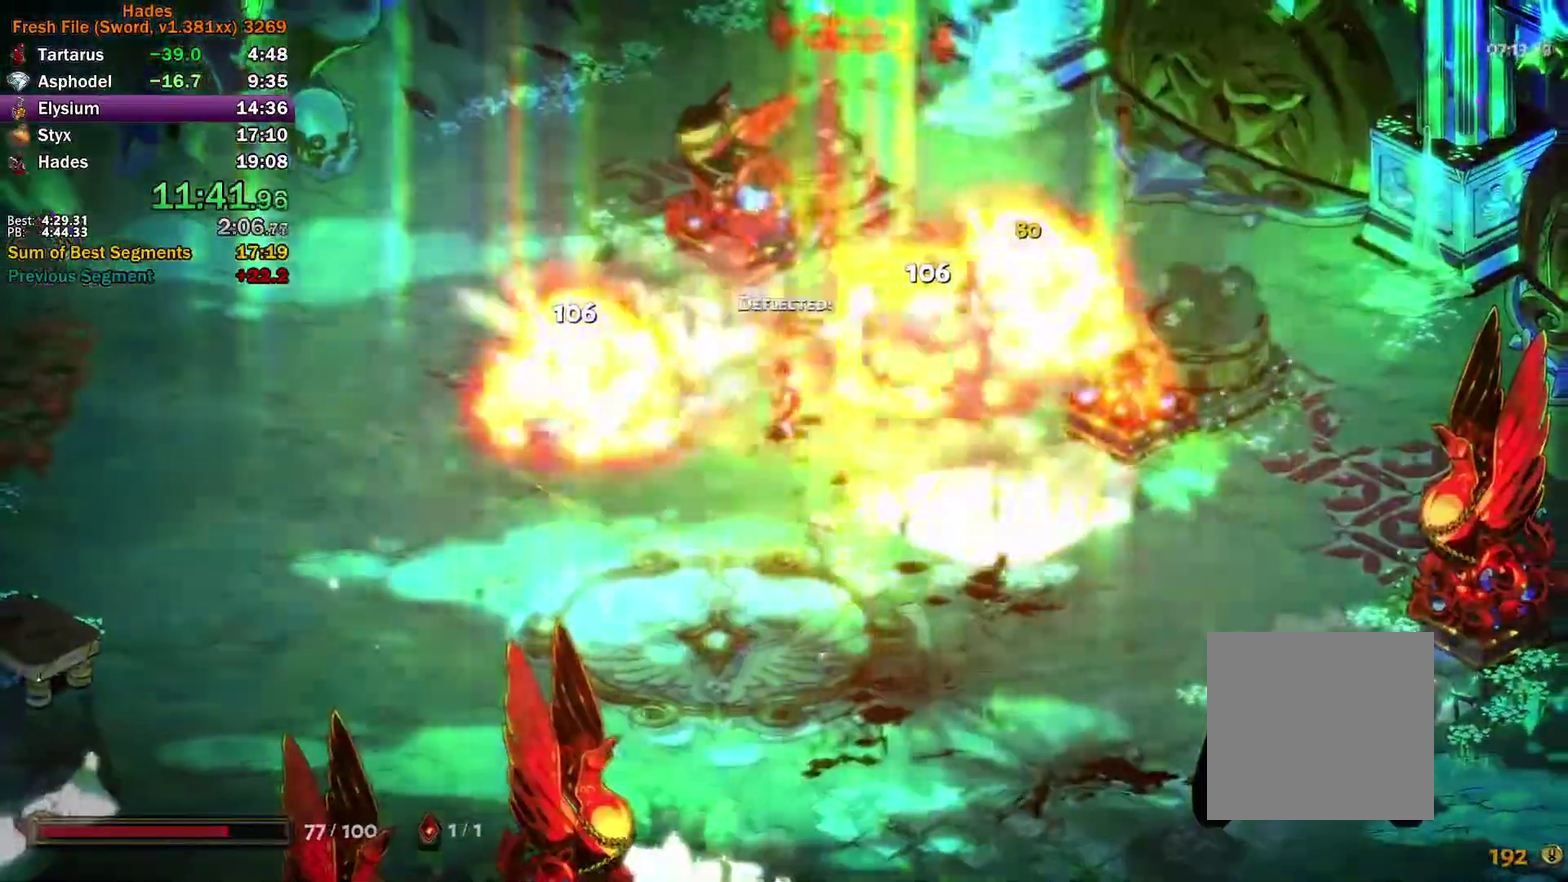
{"buttons": [], "left_stick": "center", "right_stick": "center", "events": [[200, "left_stick", "center"]]}
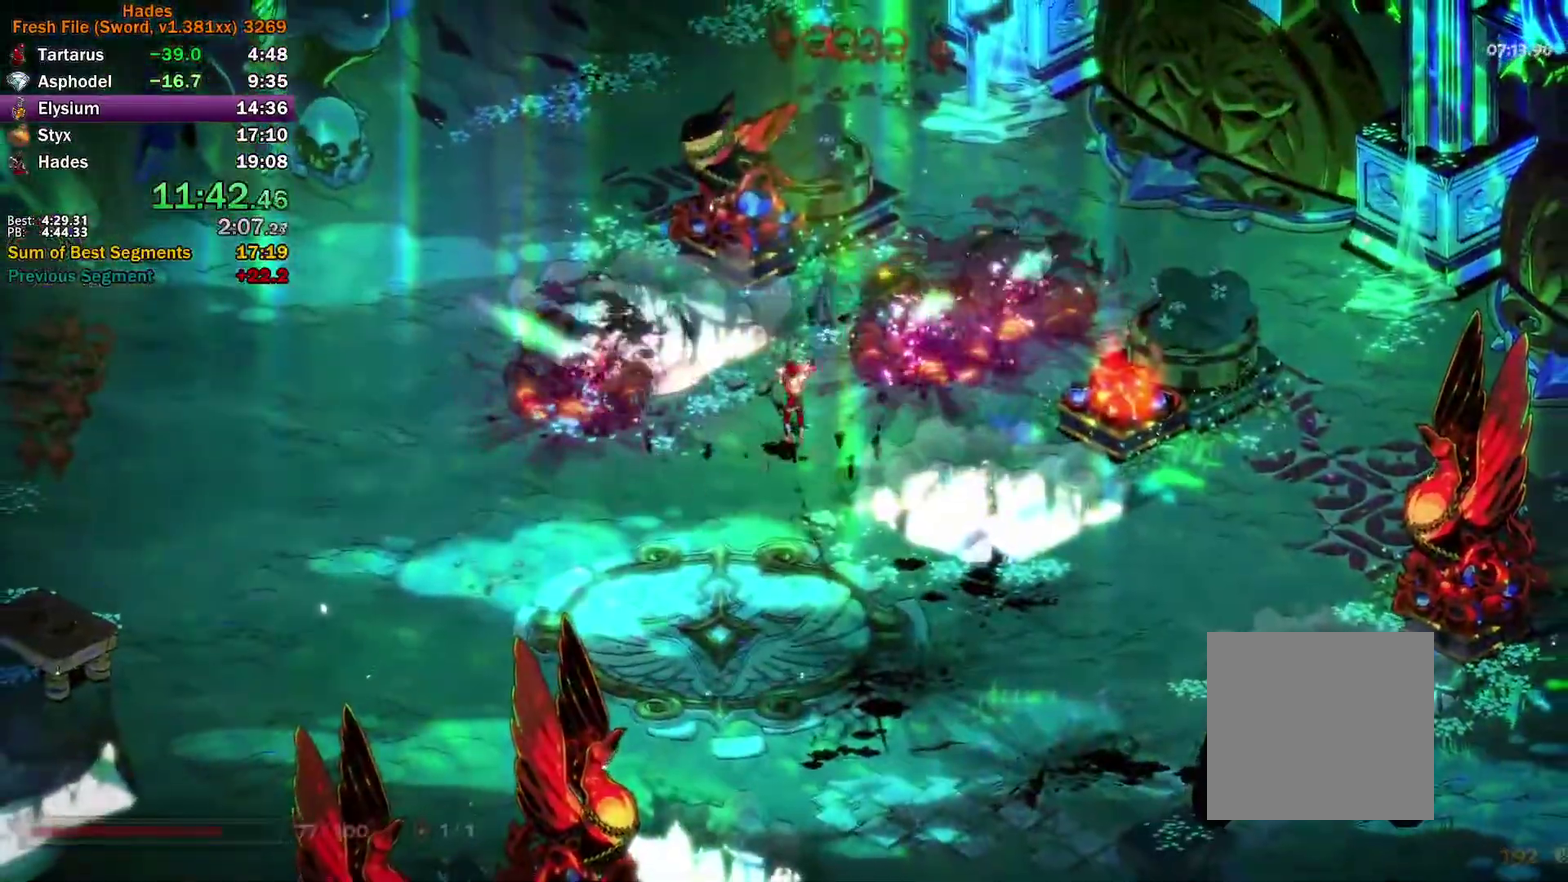
{"buttons": [], "left_stick": "right", "right_stick": "center", "events": [[183, "left_stick", "up-right"], [250, "R1", "down"], [250, "left_stick", "up"], [317, "R1", "up"], [317, "left_stick", "center"], [367, "R1", "down"], [450, "R1", "up"], [483, "left_stick", "right"]]}
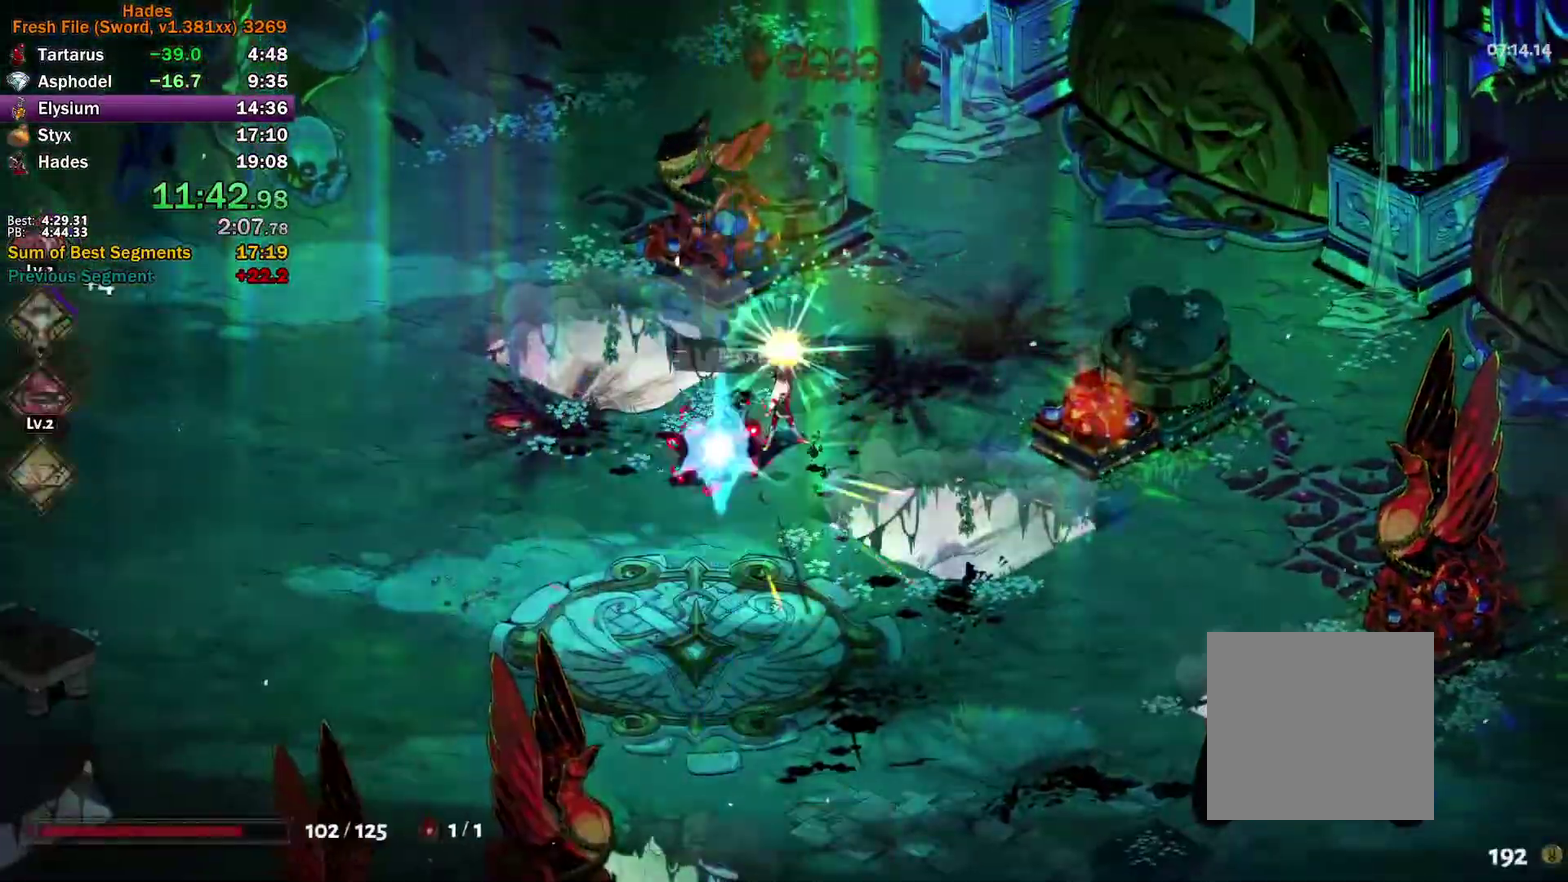
{"buttons": ["A"], "left_stick": "up-right", "right_stick": "center", "events": [[117, "A", "down"], [183, "A", "up"], [250, "A", "down"], [267, "left_stick", "up-right"], [350, "A", "up"], [400, "A", "down"]]}
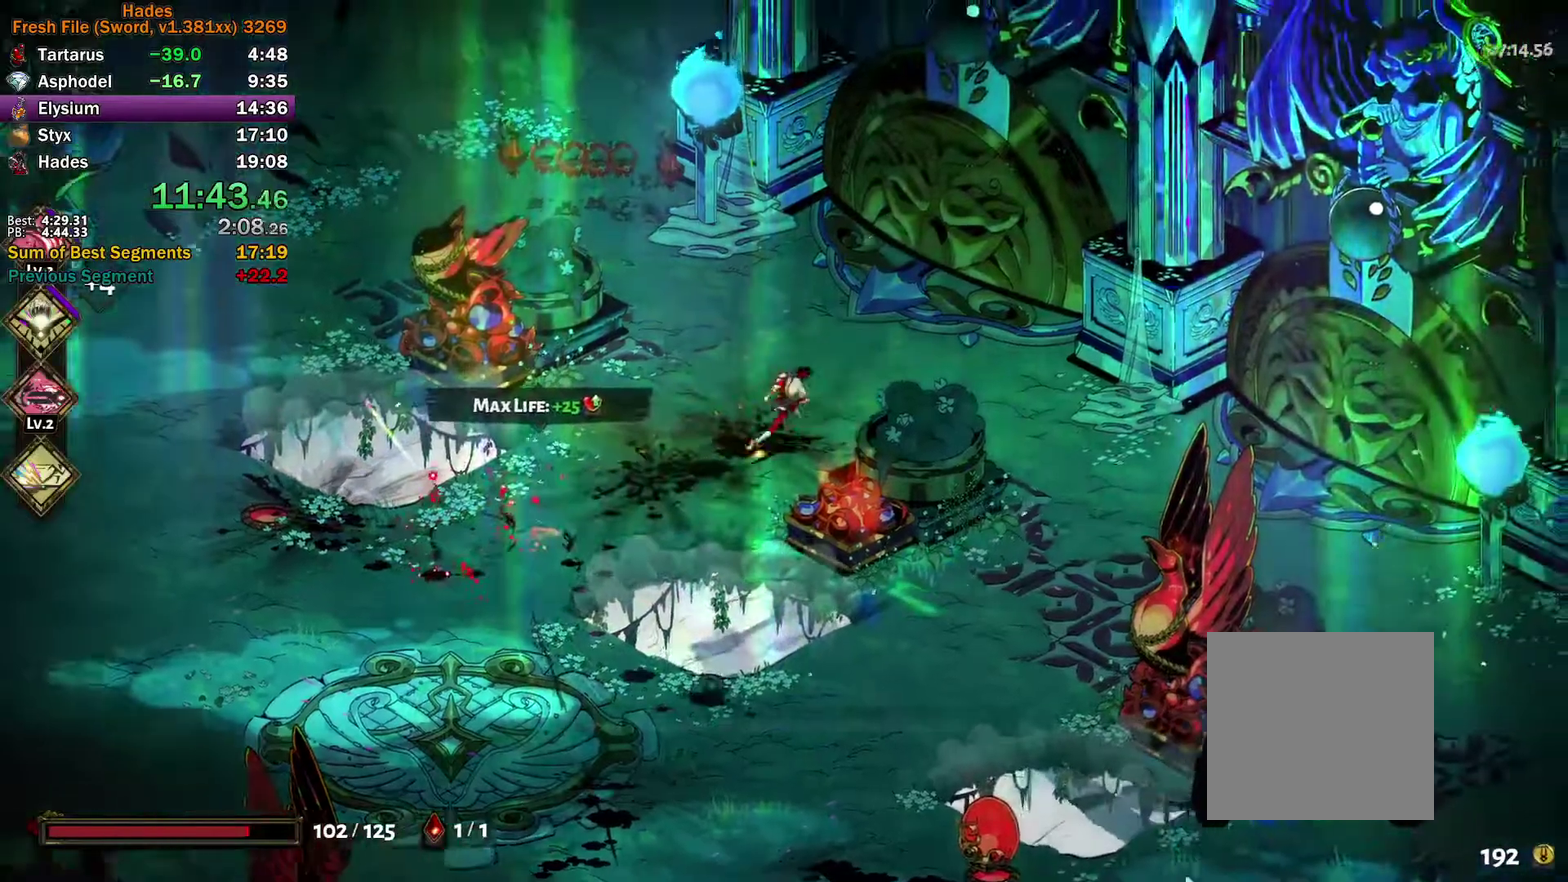
{"buttons": [], "left_stick": "up-right", "right_stick": "center", "events": [[33, "A", "up"]]}
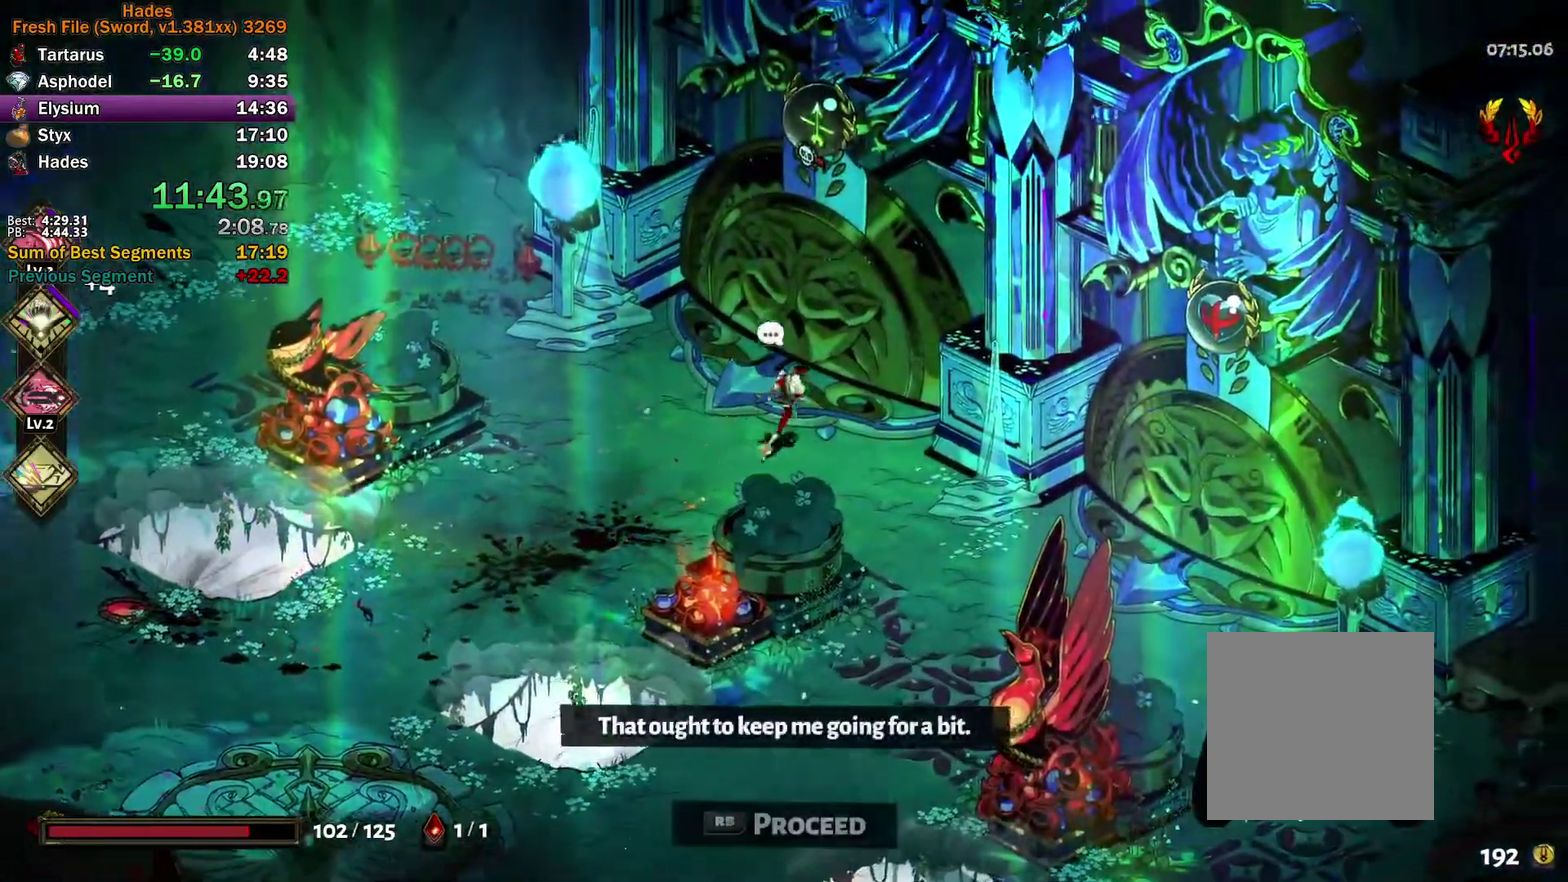
{"buttons": ["R1"], "left_stick": "center", "right_stick": "center", "events": [[117, "R1", "down"], [233, "left_stick", "center"]]}
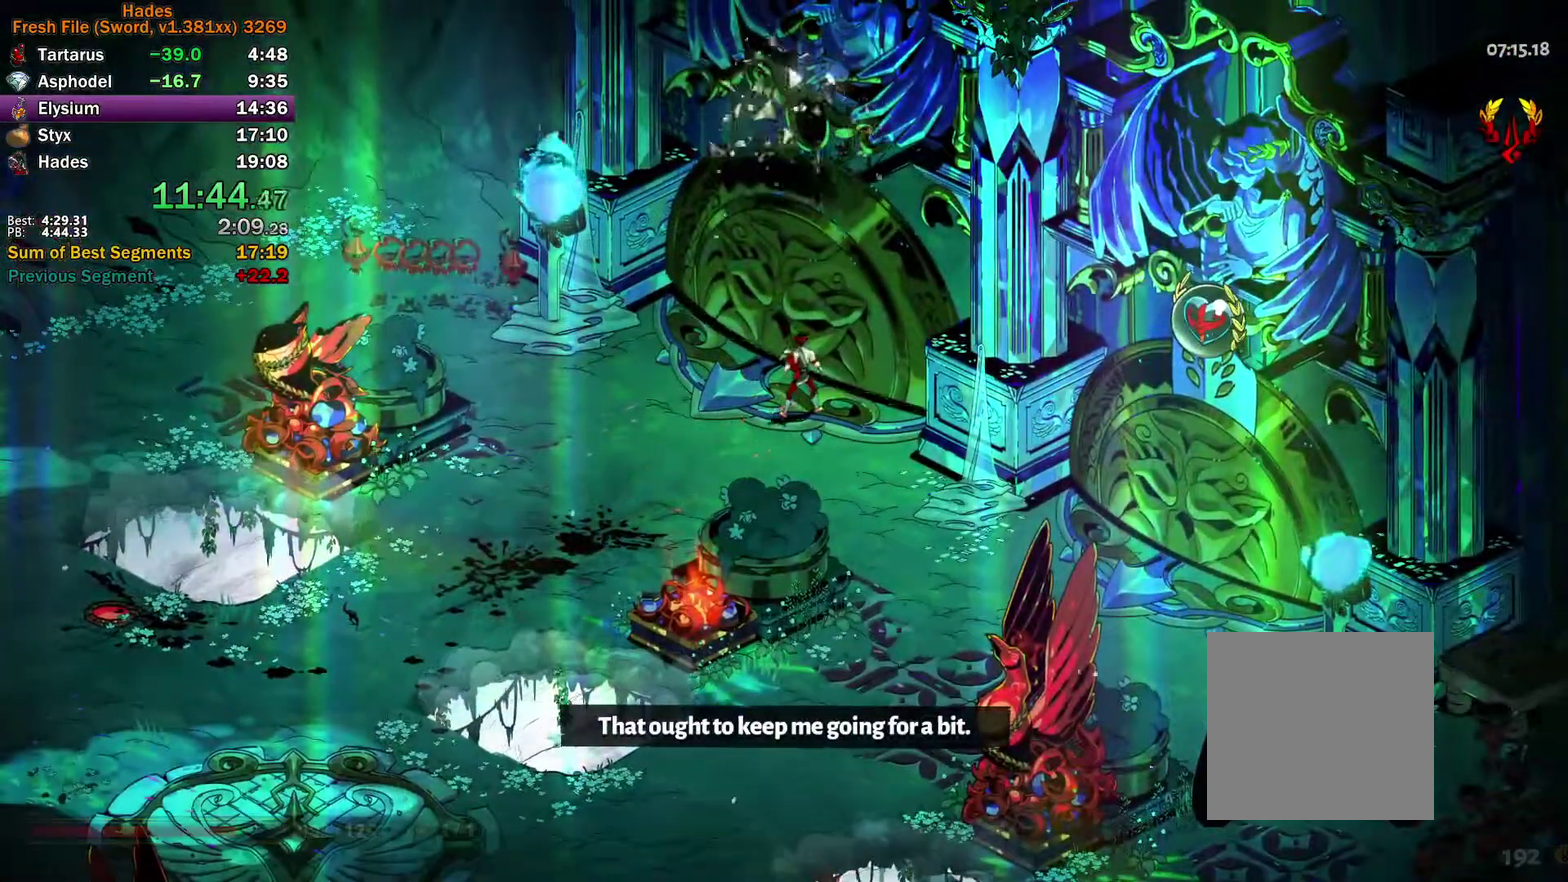
{"buttons": [], "left_stick": "up-right", "right_stick": "center", "events": [[50, "left_stick", "up"], [117, "R1", "up"], [233, "left_stick", "center"], [450, "left_stick", "up-right"]]}
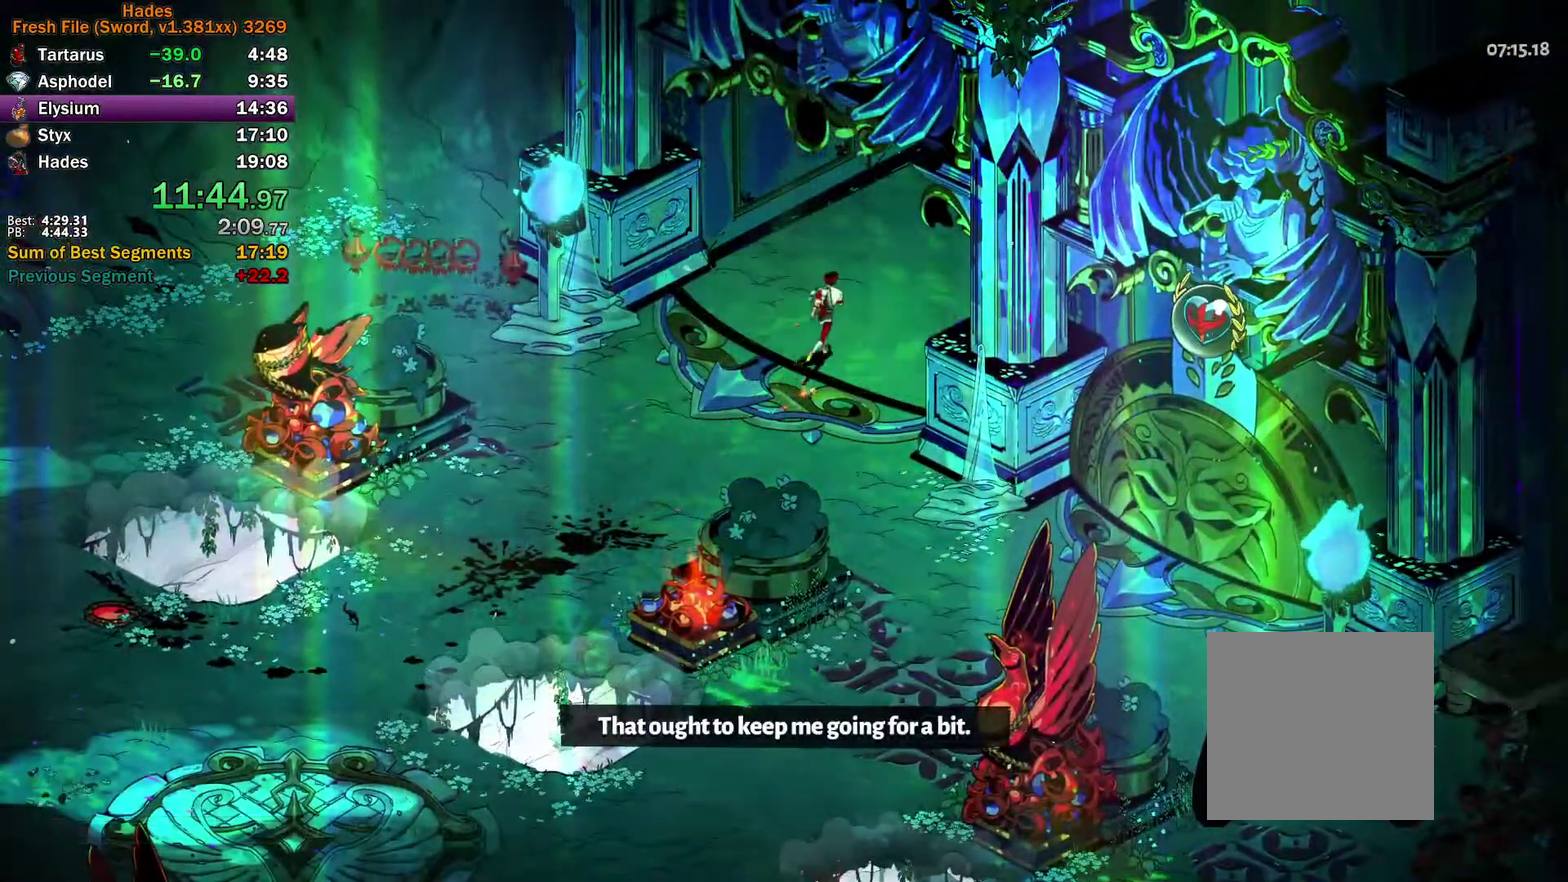
{"buttons": [], "left_stick": "up-right", "right_stick": "center", "events": [[33, "A", "down"], [33, "left_stick", "up"], [117, "left_stick", "up-right"], [150, "A", "up"], [167, "left_stick", "center"], [200, "A", "down"], [300, "A", "up"], [317, "left_stick", "up-right"], [350, "A", "down"], [450, "A", "up"]]}
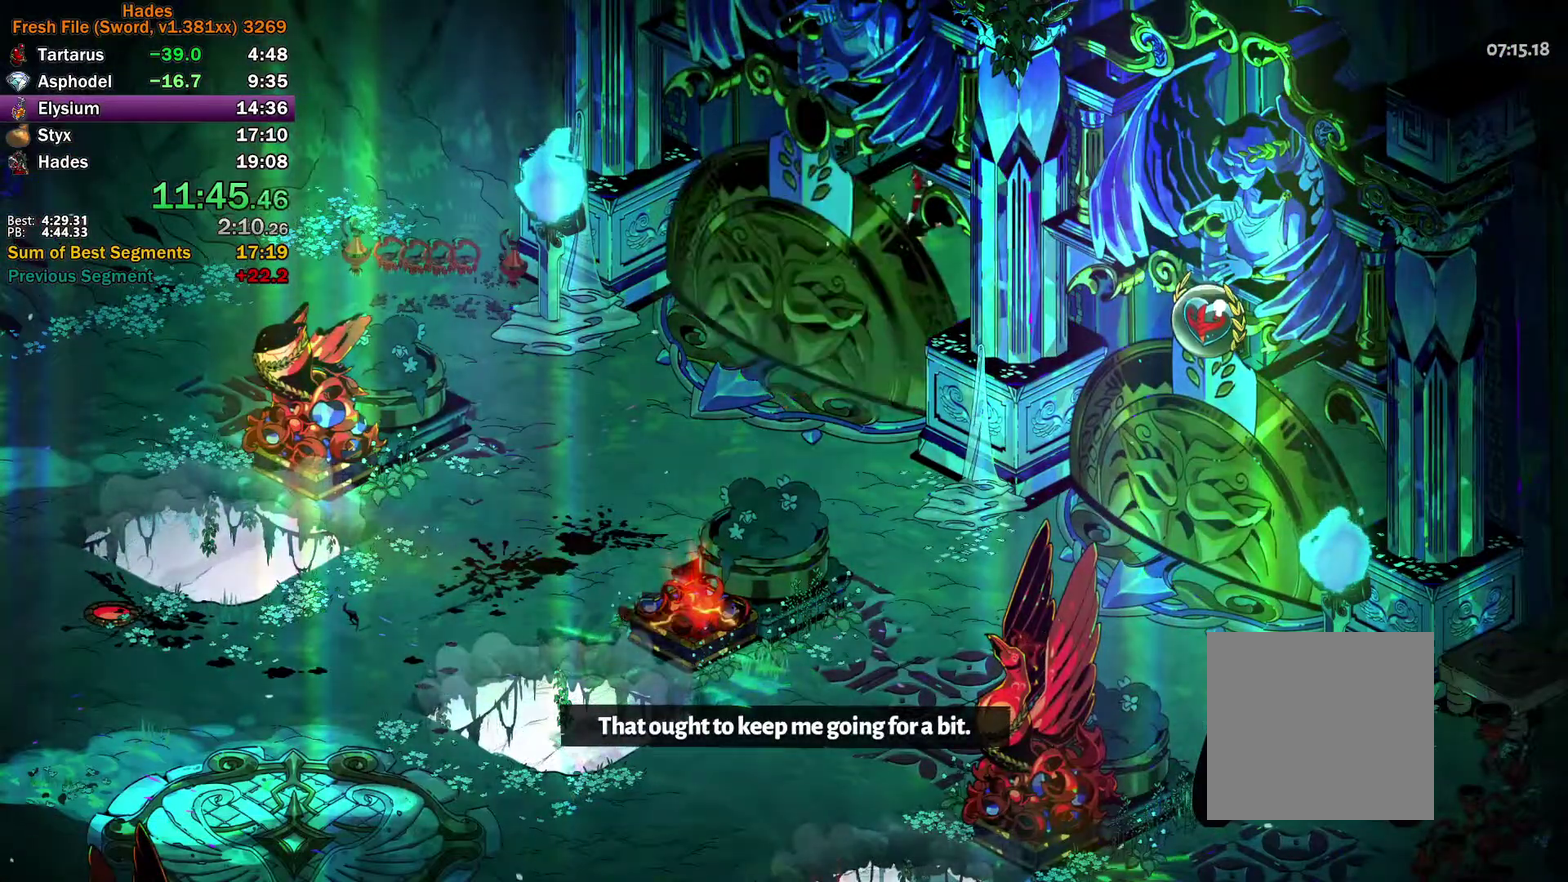
{"buttons": ["A"], "left_stick": "up-right", "right_stick": "center", "events": [[33, "A", "down"], [33, "left_stick", "center"], [117, "A", "up"], [150, "left_stick", "up-right"], [167, "A", "down"], [267, "A", "up"], [333, "A", "down"], [417, "A", "up"], [483, "A", "down"]]}
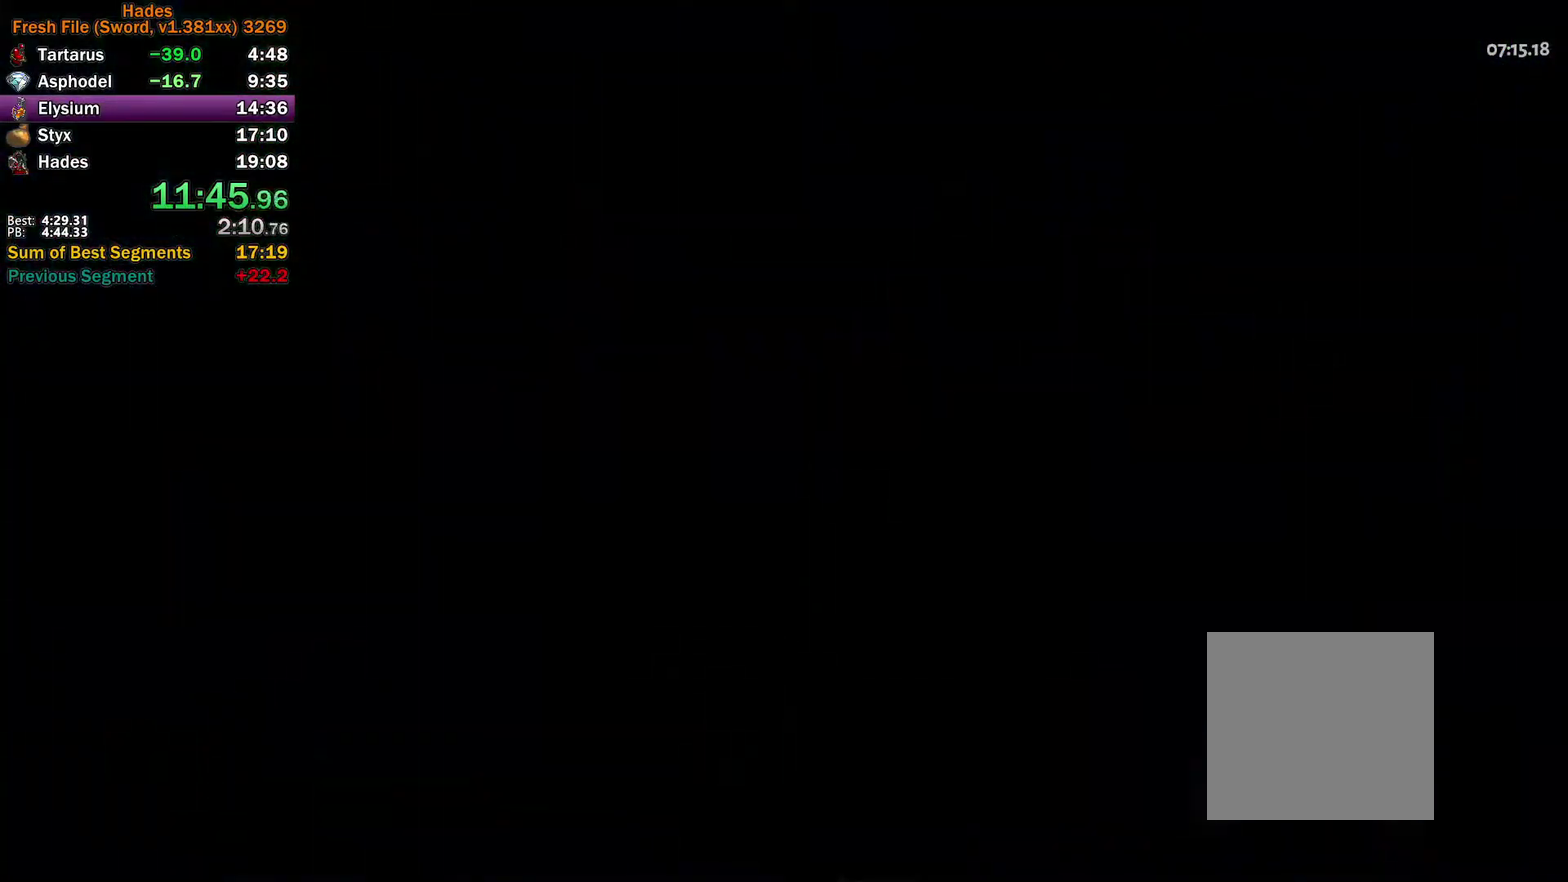
{"buttons": ["A"], "left_stick": "up-right", "right_stick": "center", "events": [[67, "A", "up"], [133, "A", "down"], [217, "A", "up"], [300, "A", "down"], [383, "A", "up"], [433, "A", "down"]]}
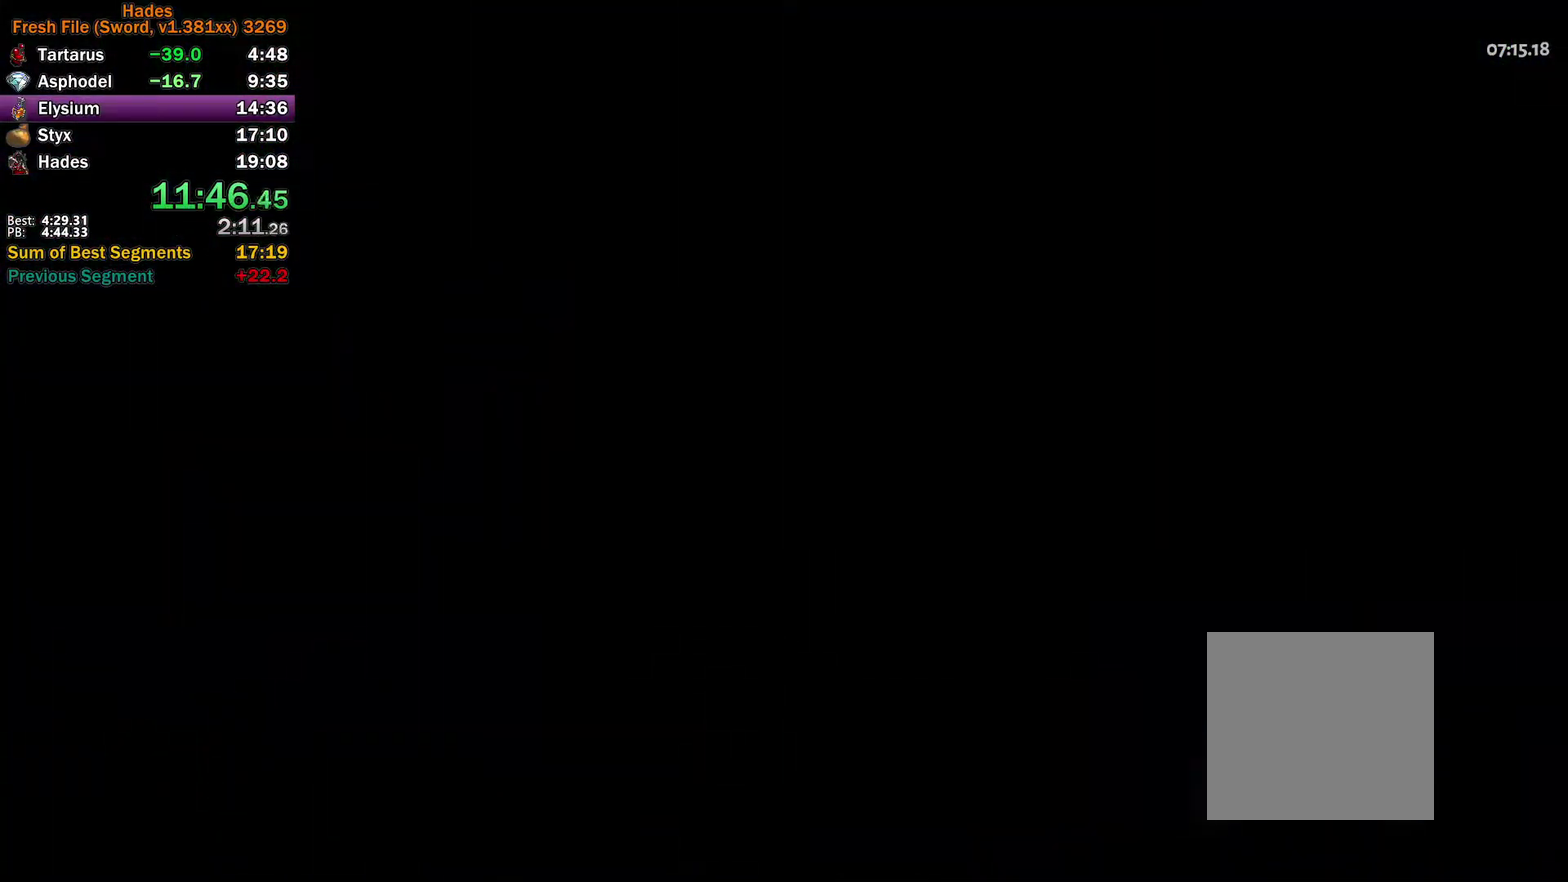
{"buttons": [], "left_stick": "up-right", "right_stick": "center", "events": [[33, "A", "up"], [100, "A", "down"], [183, "A", "up"], [267, "A", "down"], [333, "A", "up"], [417, "A", "down"], [500, "A", "up"]]}
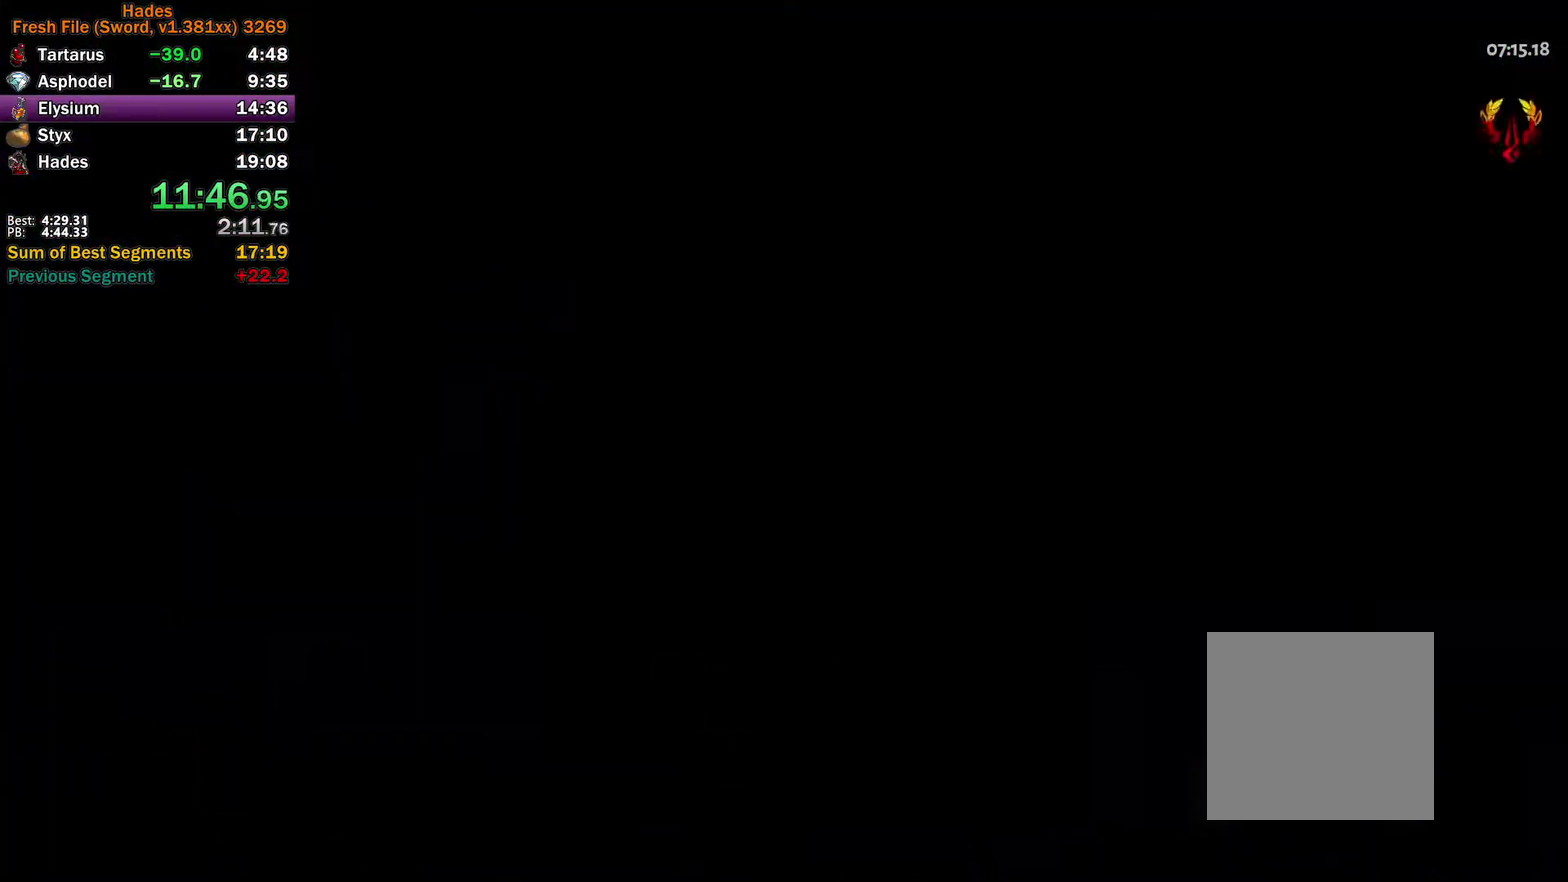
{"buttons": [], "left_stick": "right", "right_stick": "center", "events": [[50, "left_stick", "right"], [67, "A", "down"], [183, "A", "up"], [233, "A", "down"], [350, "A", "up"]]}
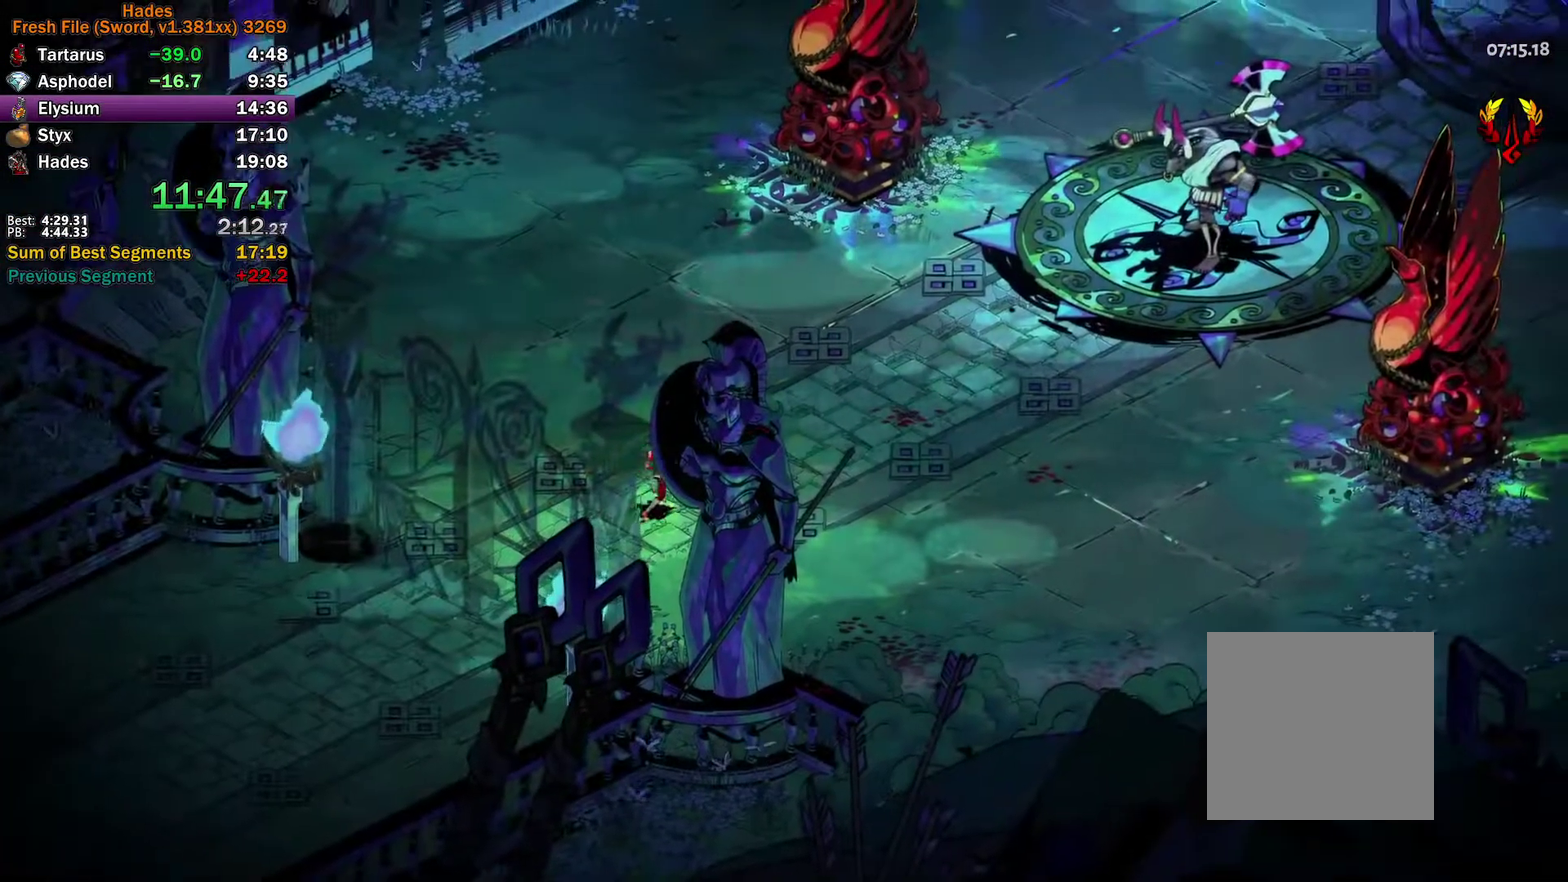
{"buttons": [], "left_stick": "center", "right_stick": "center", "events": [[33, "A", "down"], [100, "A", "up"], [183, "A", "down"], [183, "left_stick", "center"], [267, "A", "up"], [333, "A", "down"], [417, "A", "up"]]}